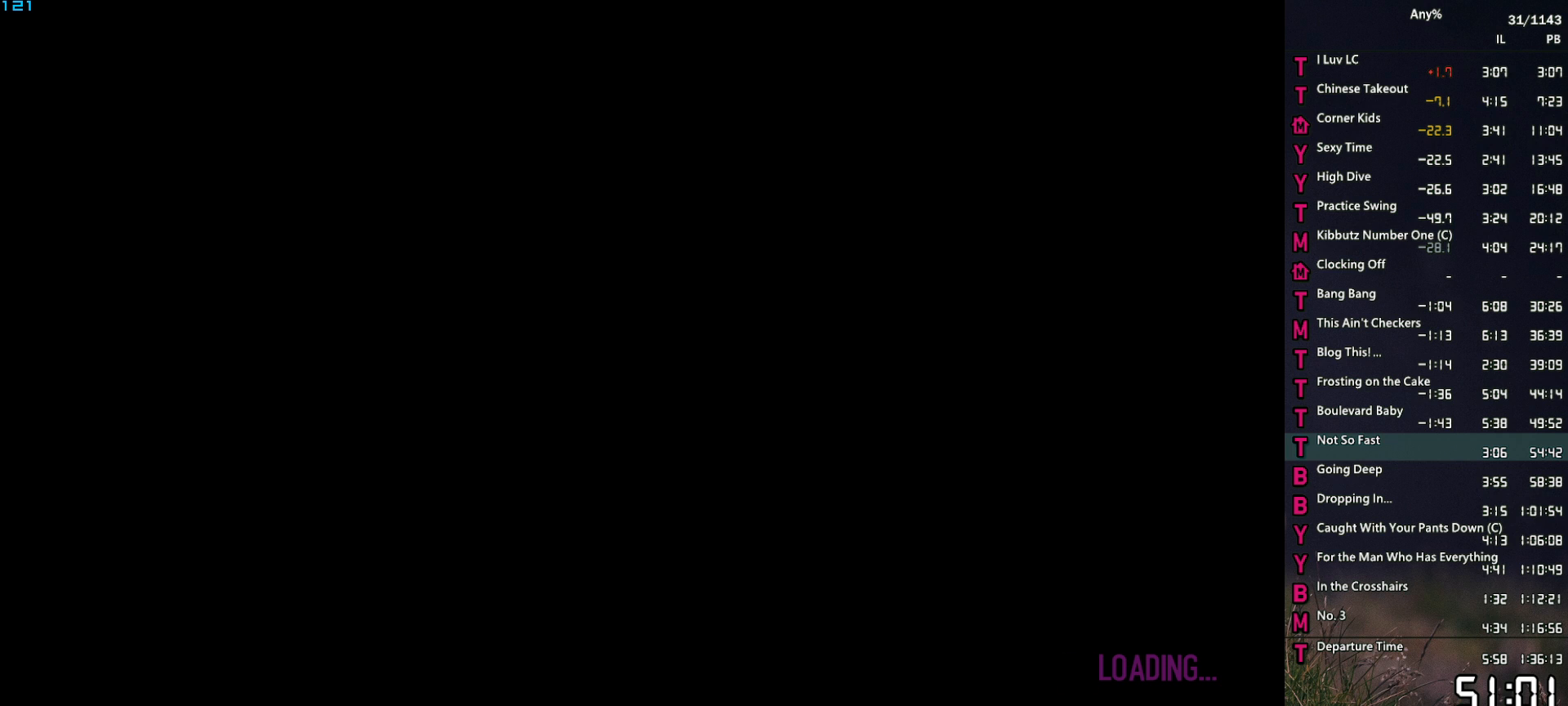
Gameplay with keyboard and mouse; each line is a JSON object with the keys and mouse buttons held at the frame after it. "events" lists presses ("down") and releases ("up") of "1", "2", "3", "4", "5", "6", "a", "alt", "caps_lock", "ctrl", "d", "down", "e", "escape", "f", "f2", "q", "r", "return", "s", "shift", "space", "t", "tab", "up", "v", "w", "mouse_left", "mouse_middle", "mouse_right", "mouse_mb4", "mouse_mb5", "mouse_wheel_up" and "mouse_wheel_down" between this image and that frame as [ms after this image, input, new state], when the widget could be followed in between. "mouse_left", "mouse_middle", "mouse_right", "mouse_mb4", "mouse_mb5", "mouse_wheel_up", "mouse_wheel_down" = the "left", "middle", "right", "mb4", "mb5", "wheel_up", "wheel_down" buttons of the "mouse" list. No other keys are recorded. Not read: mouse_move.
{"keys": [], "mouse": [], "events": [[17, "f", "up"], [117, "f", "down"], [167, "f", "up"], [250, "f", "down"], [300, "f", "up"], [434, "f", "down"], [484, "f", "up"]]}
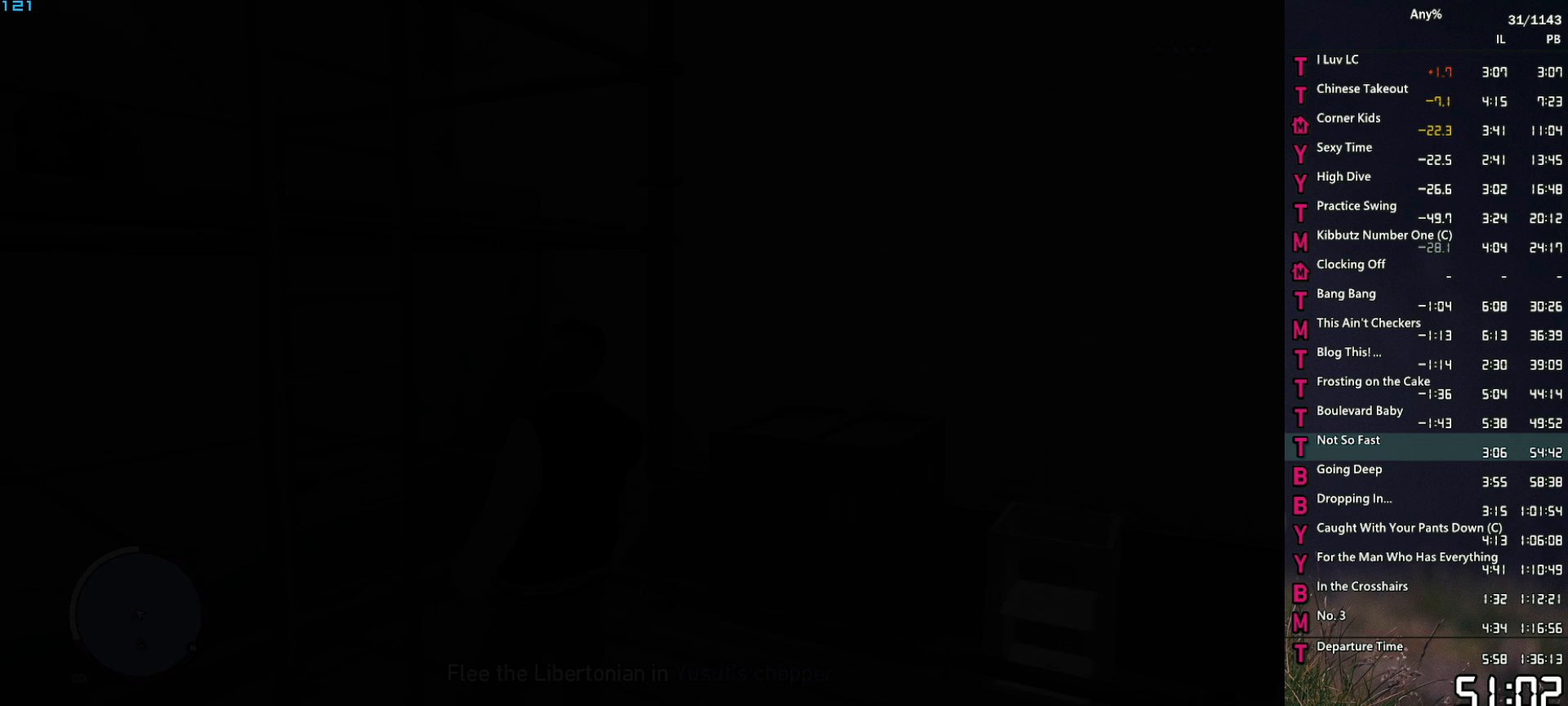
{"keys": [], "mouse": [], "events": [[84, "f", "down"], [134, "f", "up"], [217, "f", "down"], [317, "f", "up"], [400, "f", "down"], [450, "f", "up"]]}
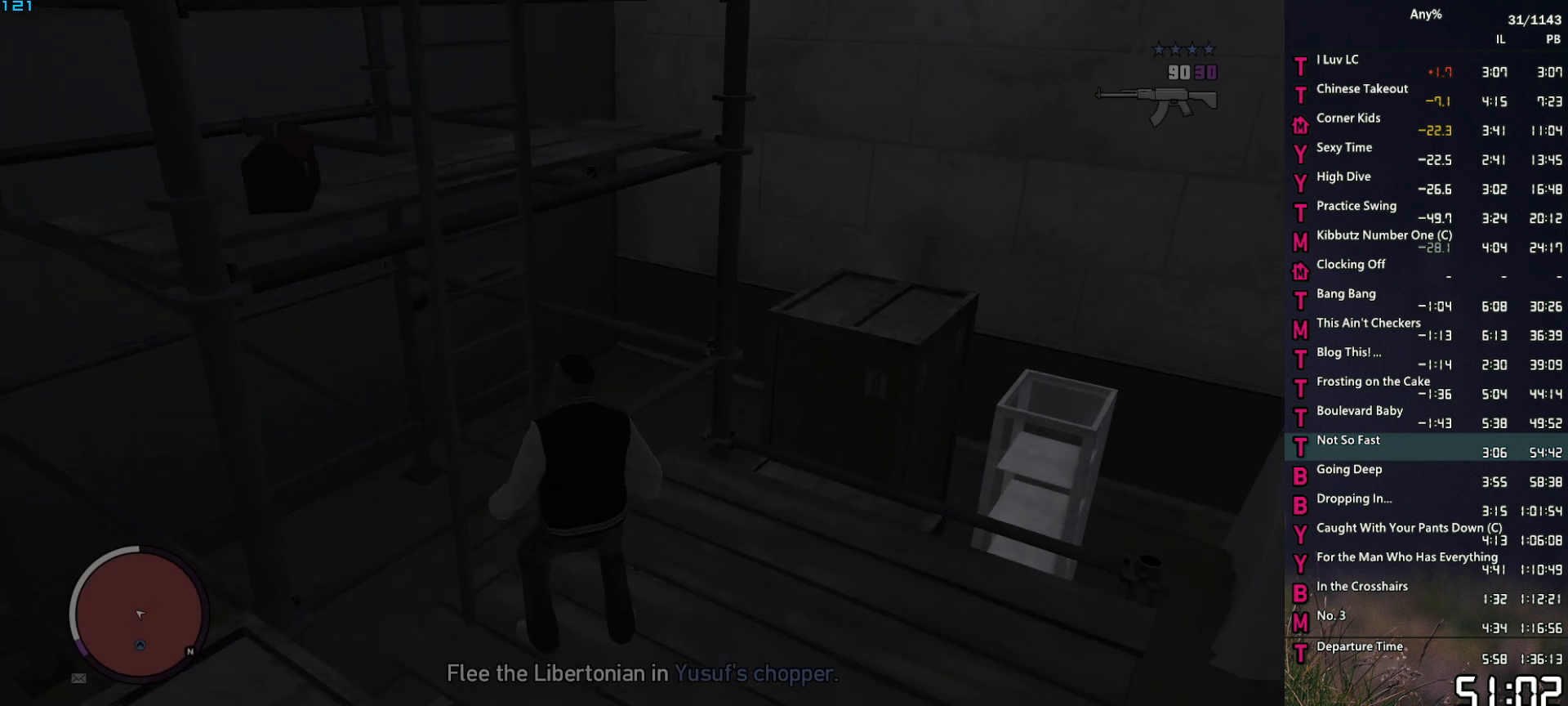
{"keys": ["space", "w"], "mouse": [], "events": [[50, "f", "down"], [100, "f", "up"], [334, "w", "down"], [434, "space", "down"]]}
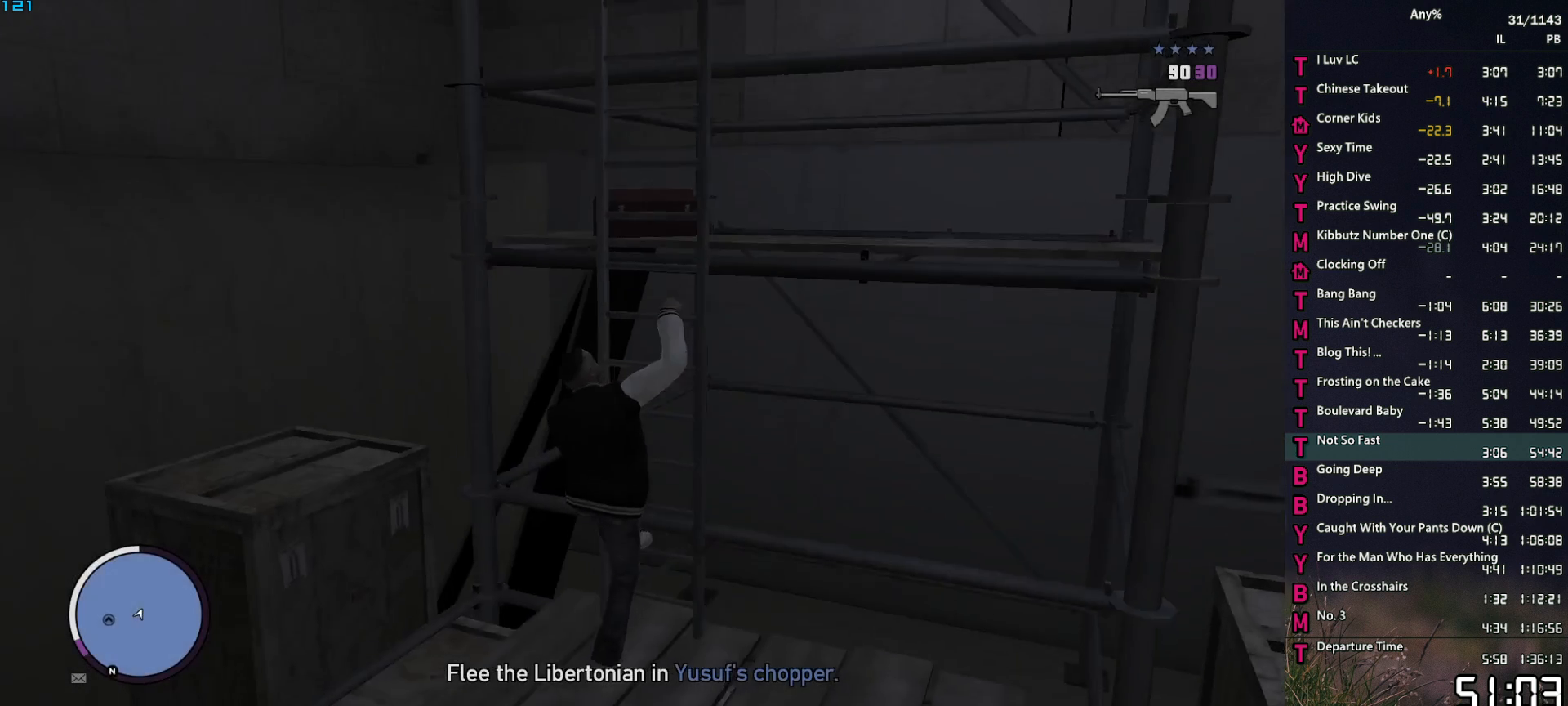
{"keys": ["space", "w"], "mouse": [], "events": [[117, "1", "down"], [200, "1", "up"]]}
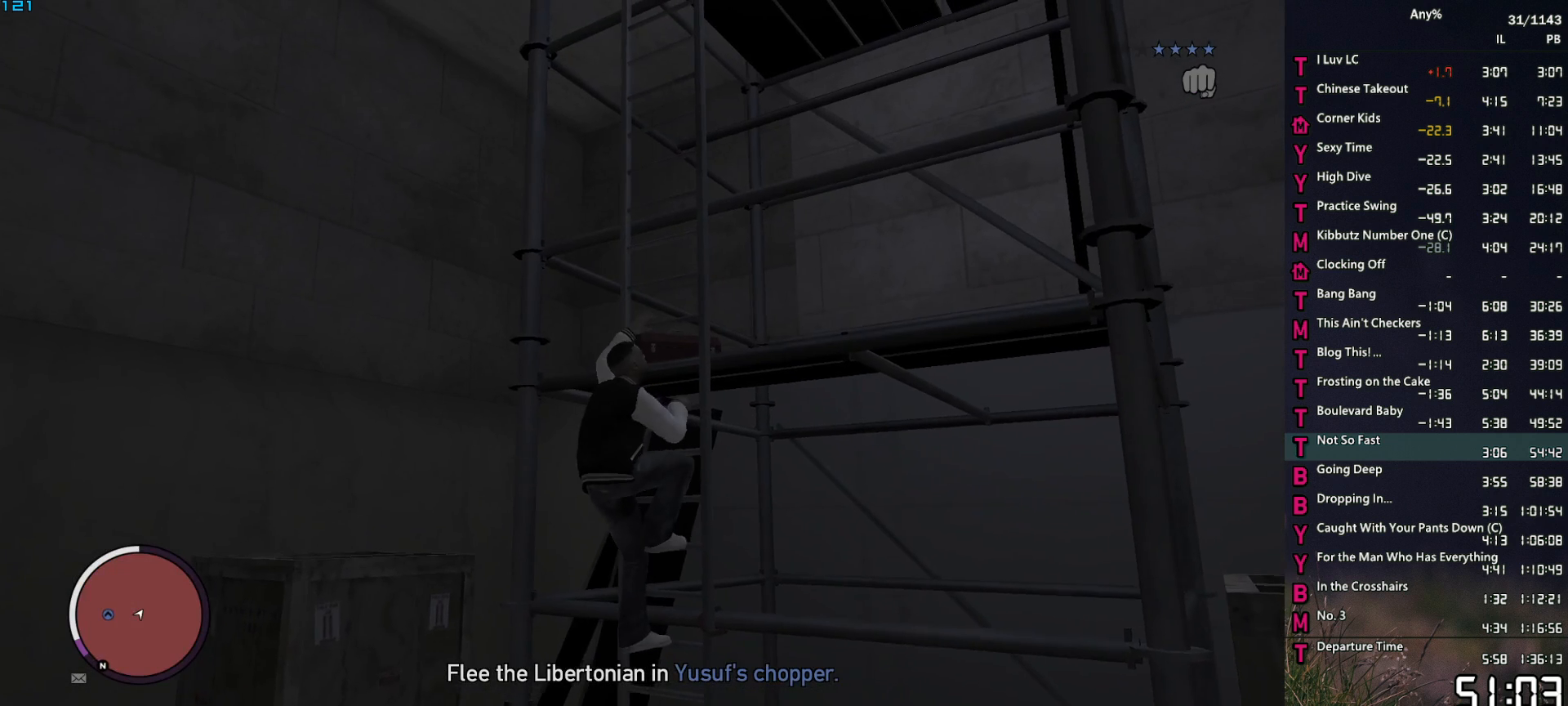
{"keys": ["space", "w"], "mouse": [], "events": []}
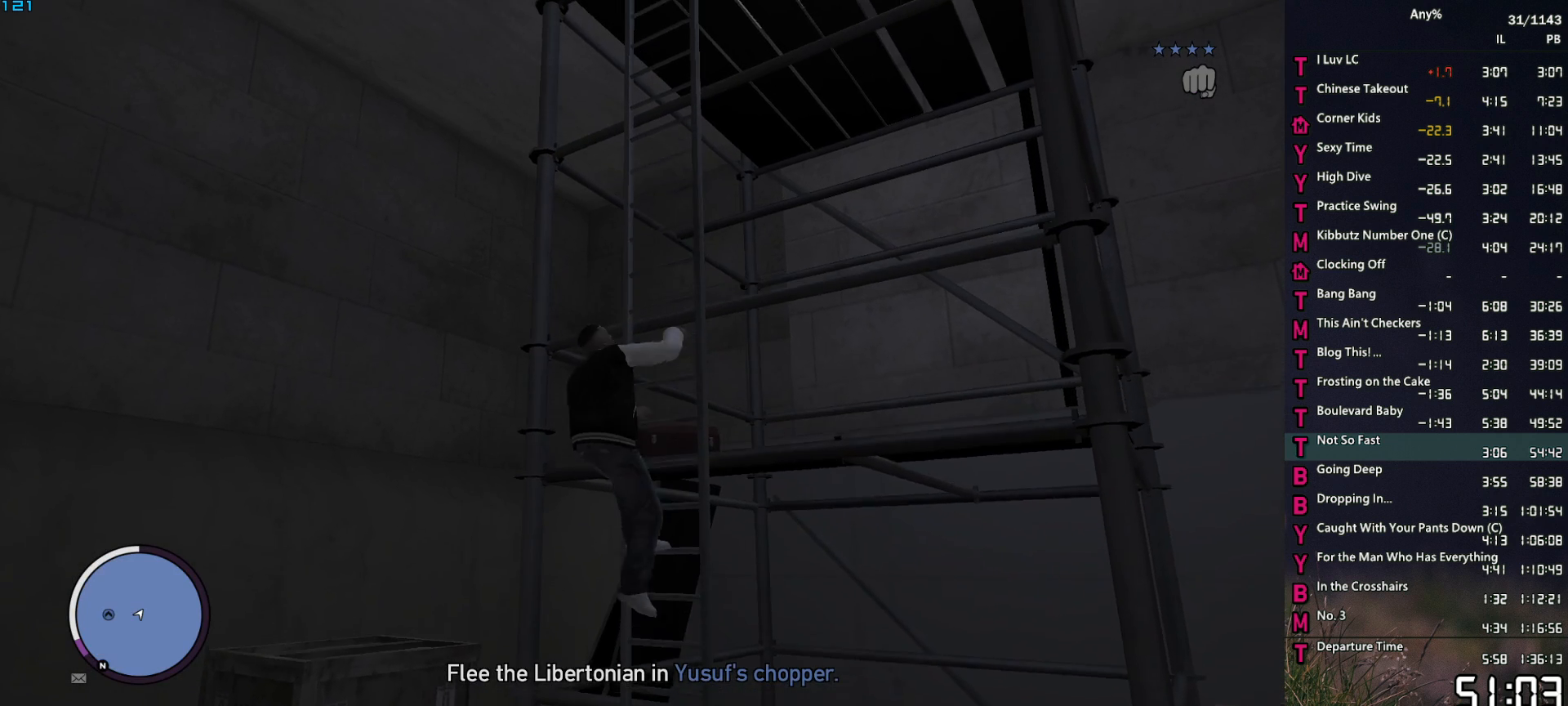
{"keys": ["space", "w"], "mouse": [], "events": []}
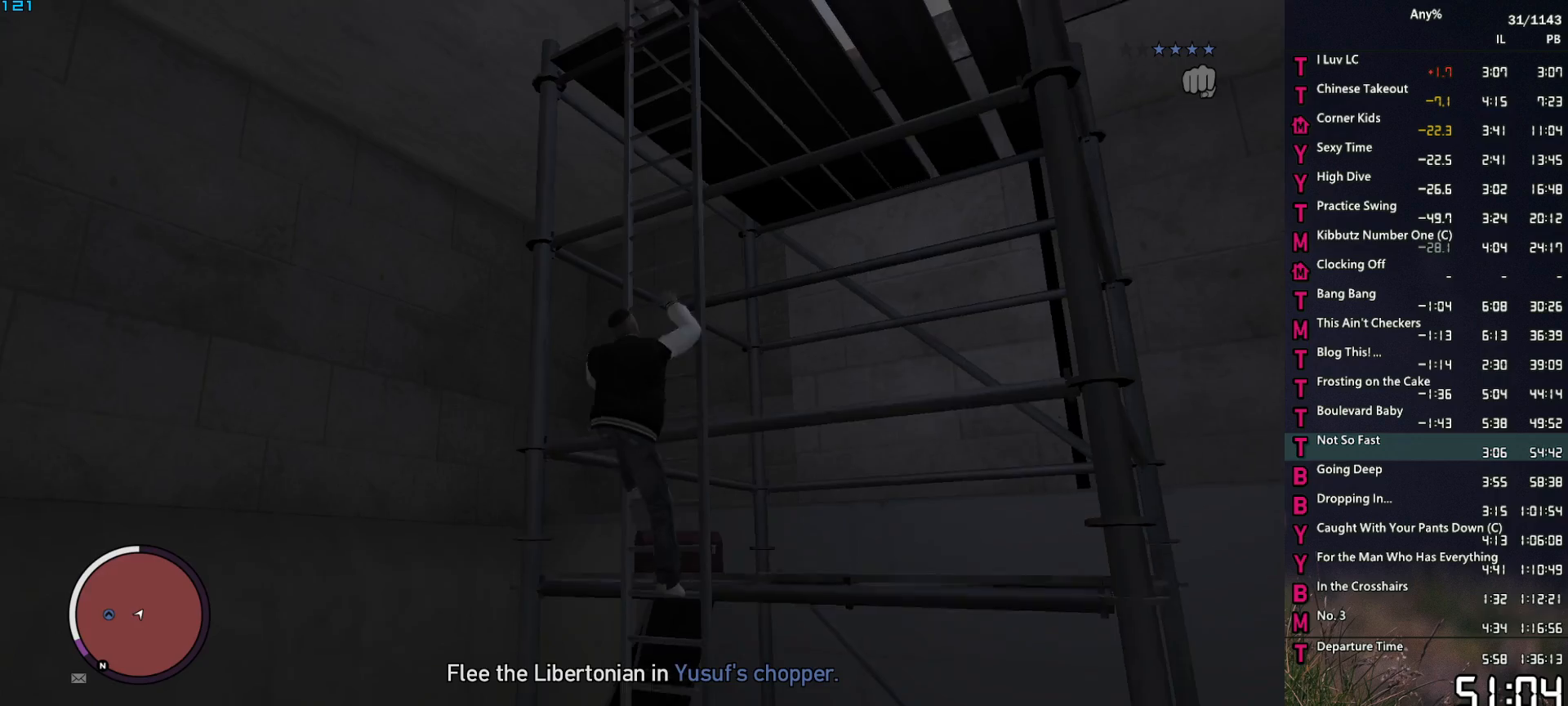
{"keys": ["space", "w"], "mouse": [], "events": []}
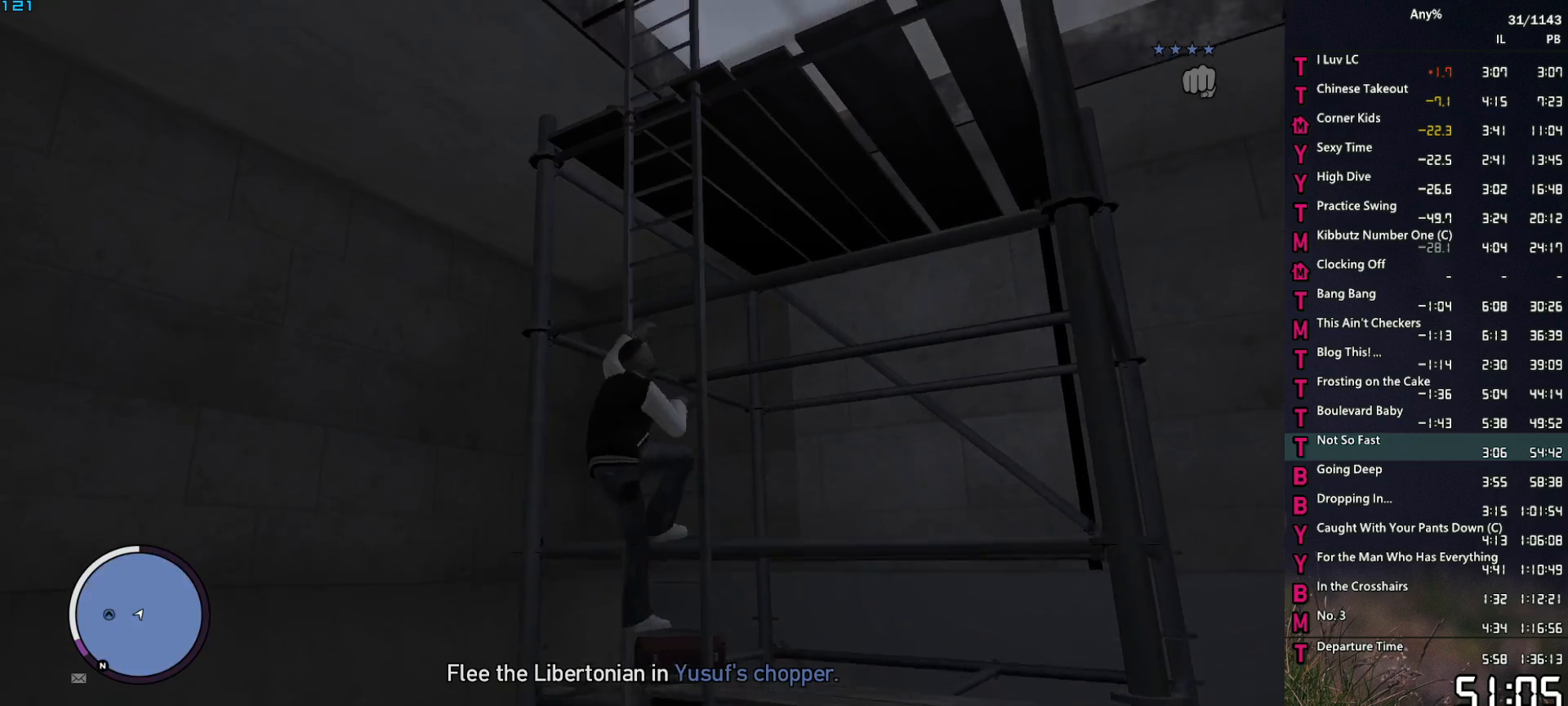
{"keys": ["space", "w"], "mouse": [], "events": []}
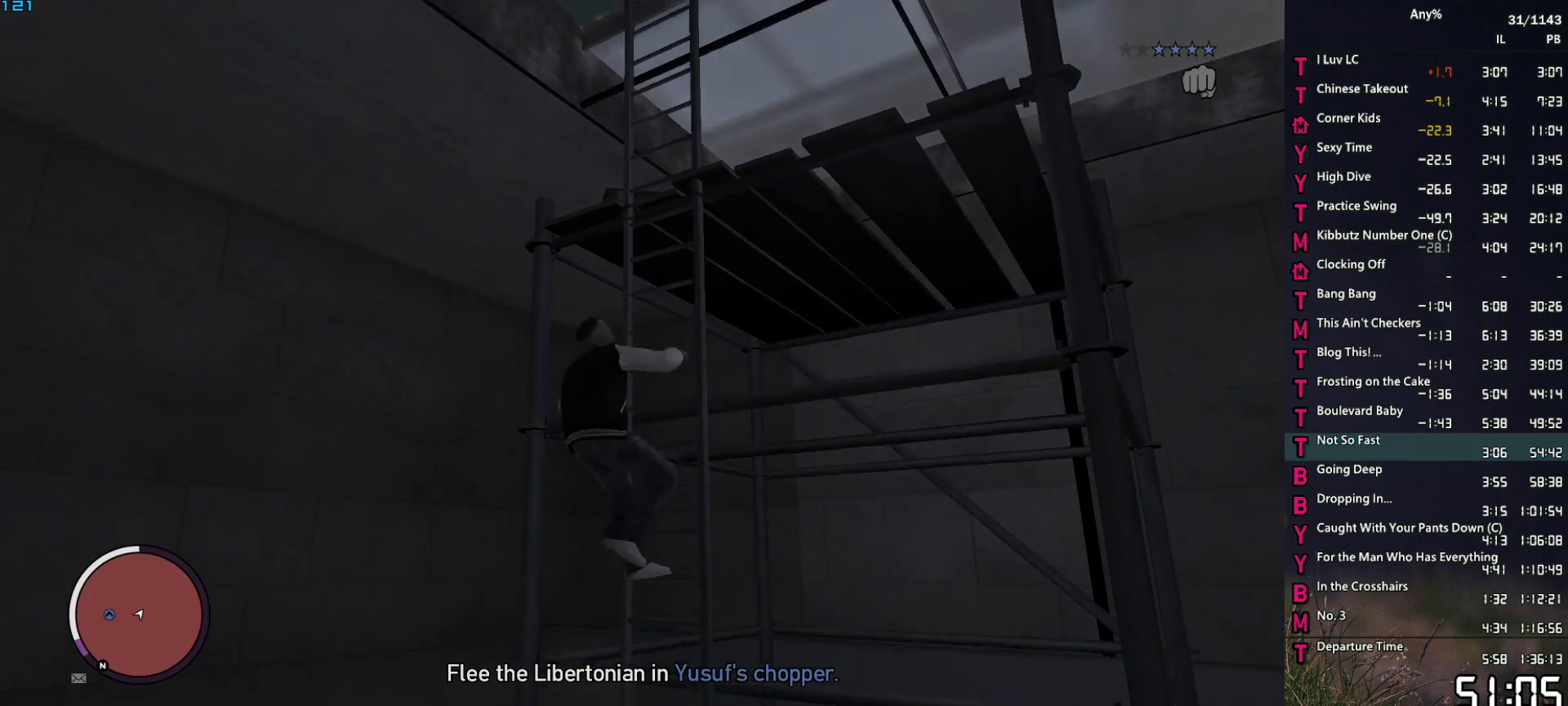
{"keys": ["space", "w"], "mouse": [], "events": []}
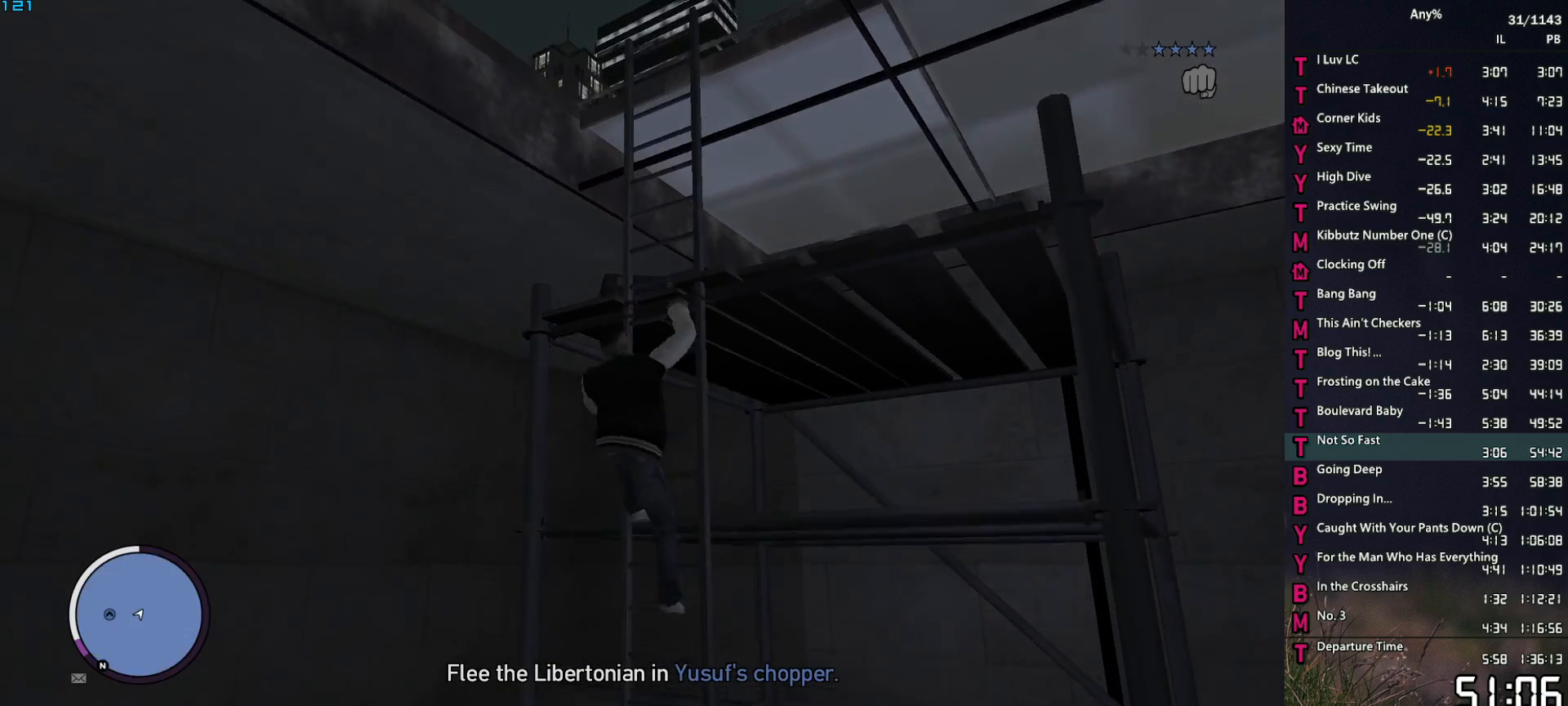
{"keys": ["space", "w"], "mouse": [], "events": []}
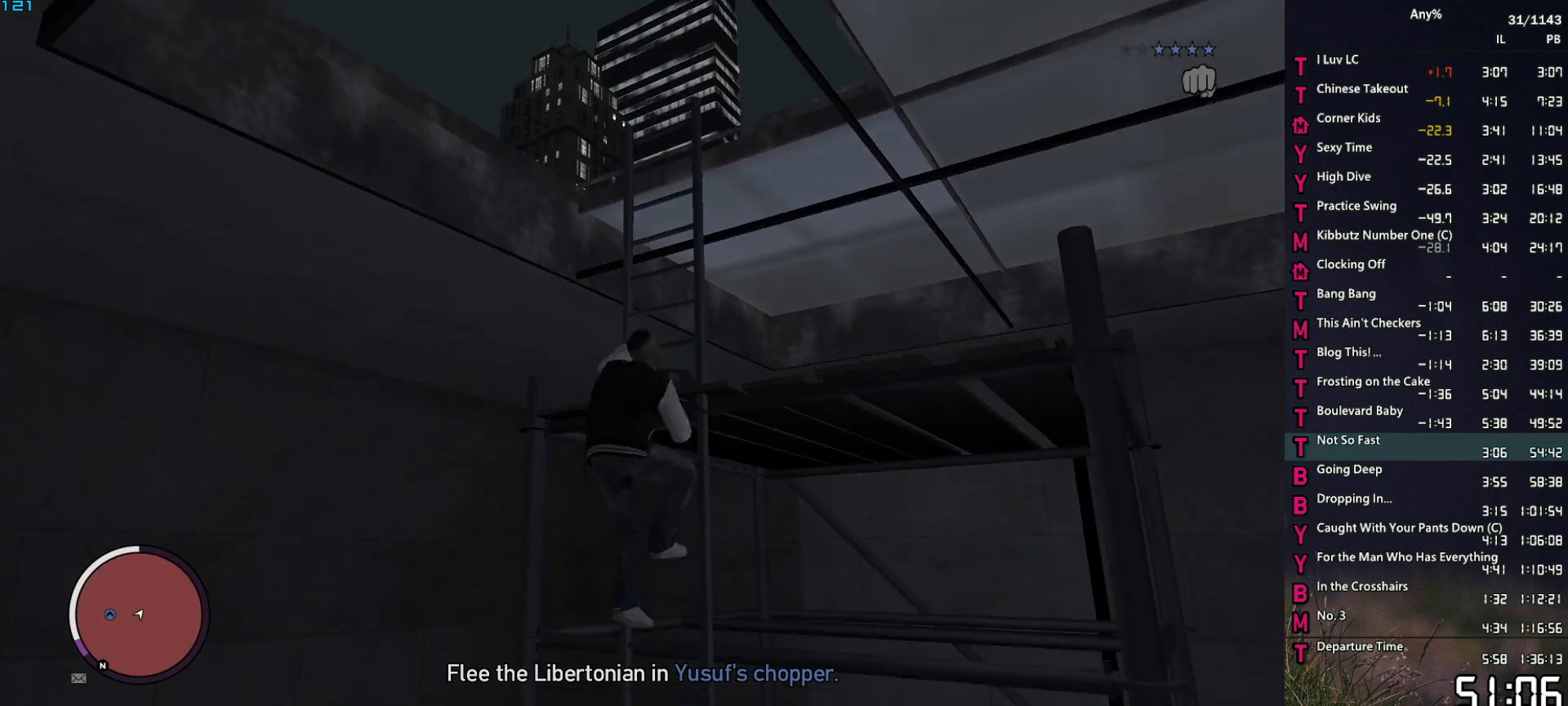
{"keys": ["space", "w"], "mouse": [], "events": []}
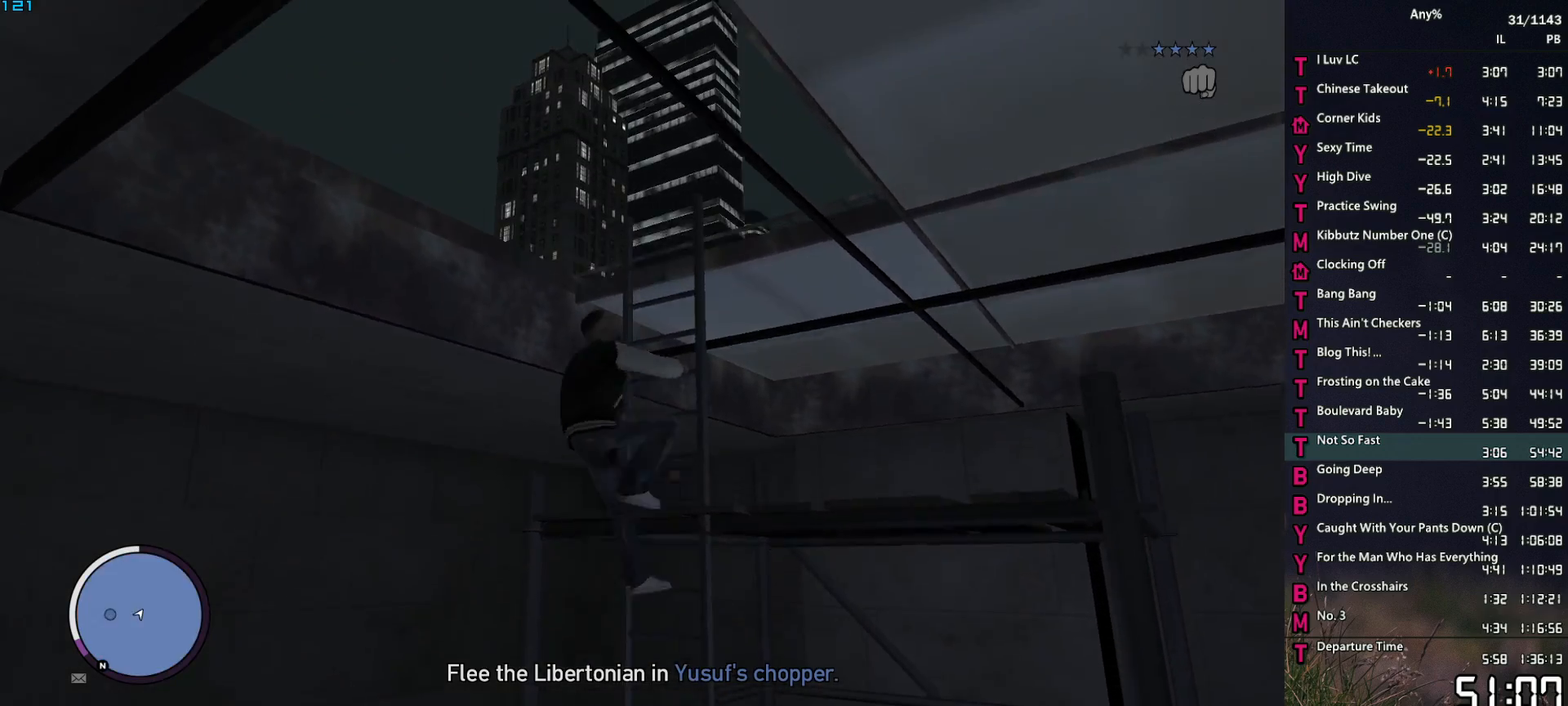
{"keys": ["space", "w"], "mouse": [], "events": []}
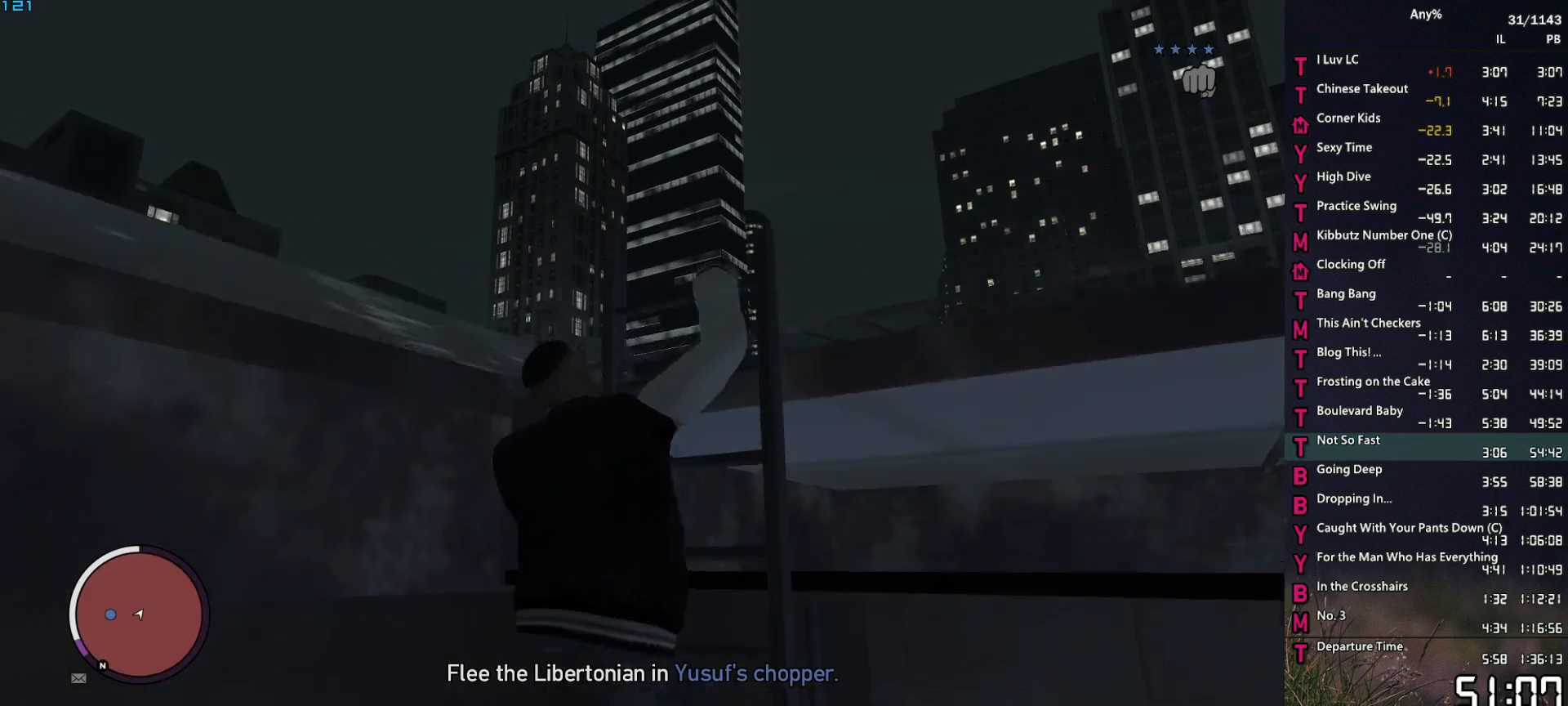
{"keys": ["space", "w"], "mouse": [], "events": []}
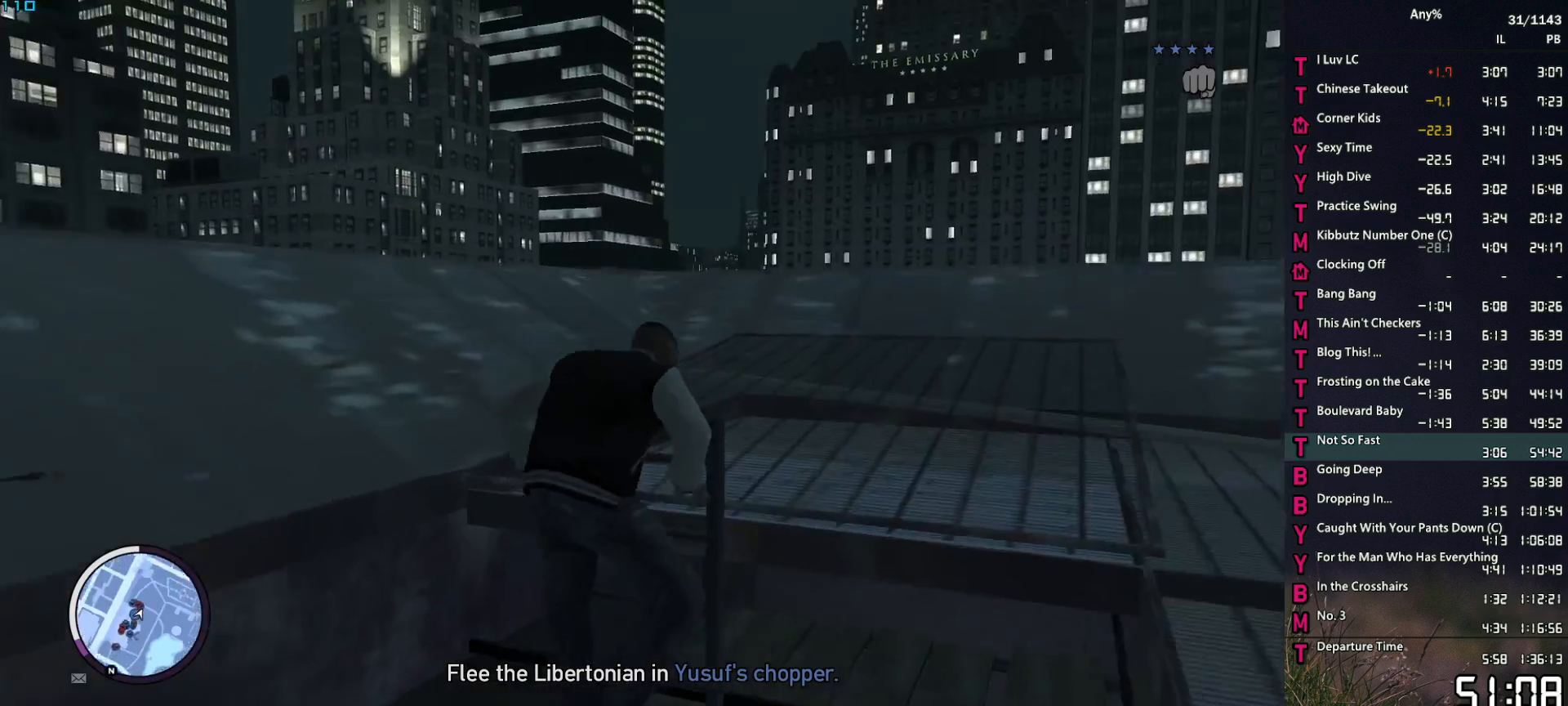
{"keys": ["space", "w"], "mouse": [], "events": [[34, "space", "up"], [134, "space", "down"], [217, "space", "up"], [317, "space", "down"], [367, "mouse_left", "down"], [400, "space", "up"], [450, "mouse_left", "up"], [500, "space", "down"]]}
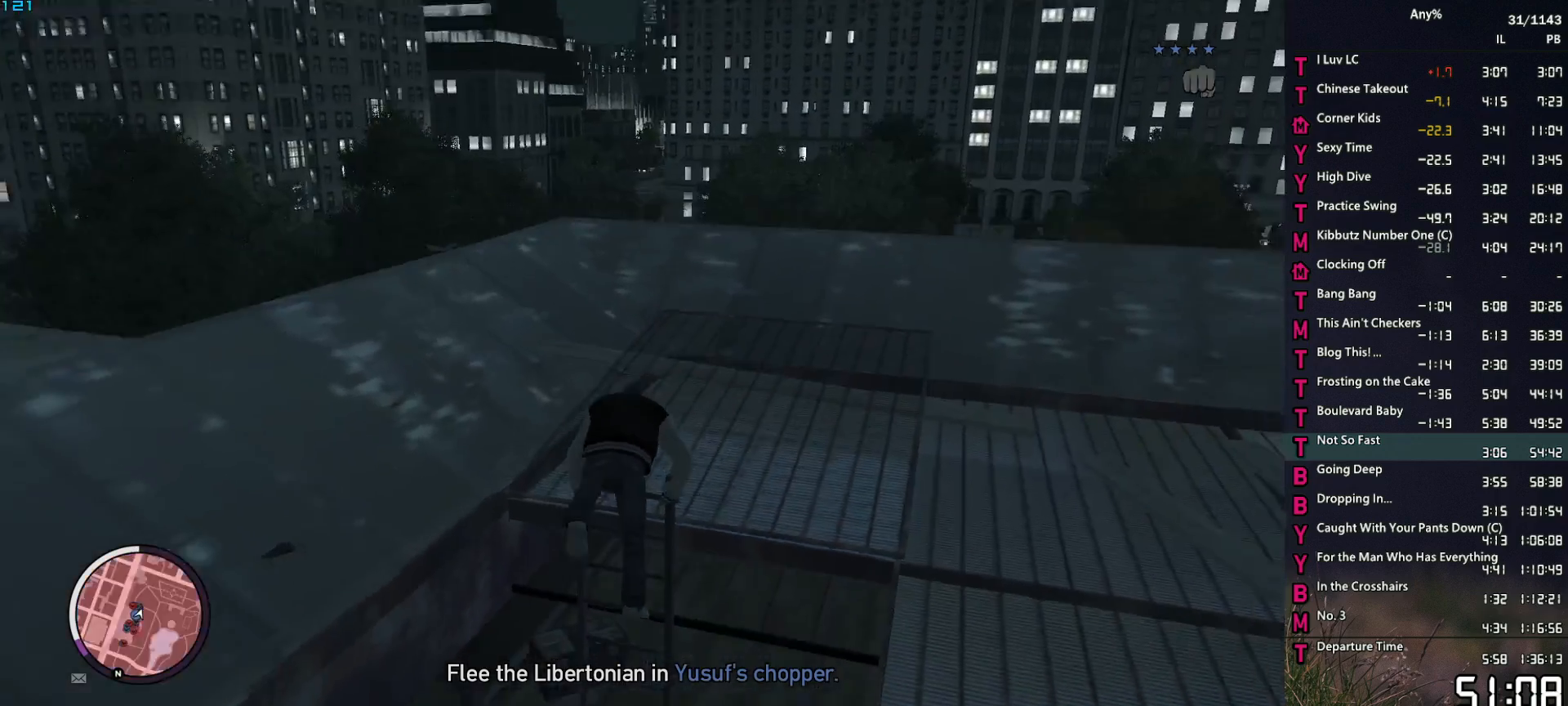
{"keys": ["a", "w"], "mouse": [], "events": [[50, "mouse_left", "down"], [50, "space", "up"], [150, "mouse_left", "up"], [184, "mouse_left", "down"], [184, "space", "down"], [234, "space", "up"], [284, "mouse_left", "up"], [334, "a", "down"], [334, "space", "down"], [384, "mouse_left", "down"], [434, "space", "up"], [467, "mouse_left", "up"]]}
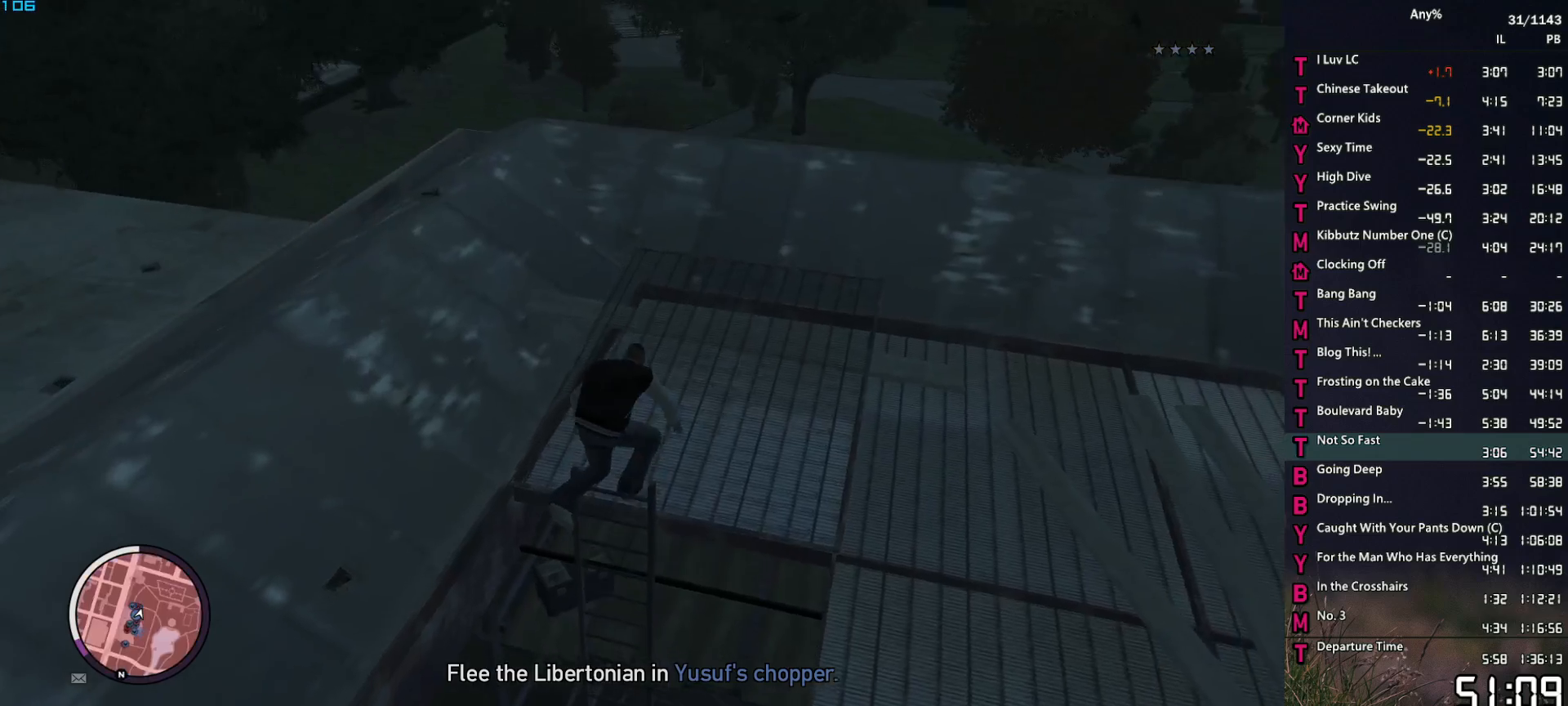
{"keys": ["a", "w"], "mouse": [], "events": [[17, "space", "down"], [67, "mouse_left", "down"], [117, "space", "up"], [167, "mouse_left", "up"], [200, "mouse_left", "down"], [200, "space", "down"], [300, "mouse_left", "up"], [300, "space", "up"], [400, "mouse_left", "down"], [400, "space", "down"], [484, "mouse_left", "up"], [484, "space", "up"]]}
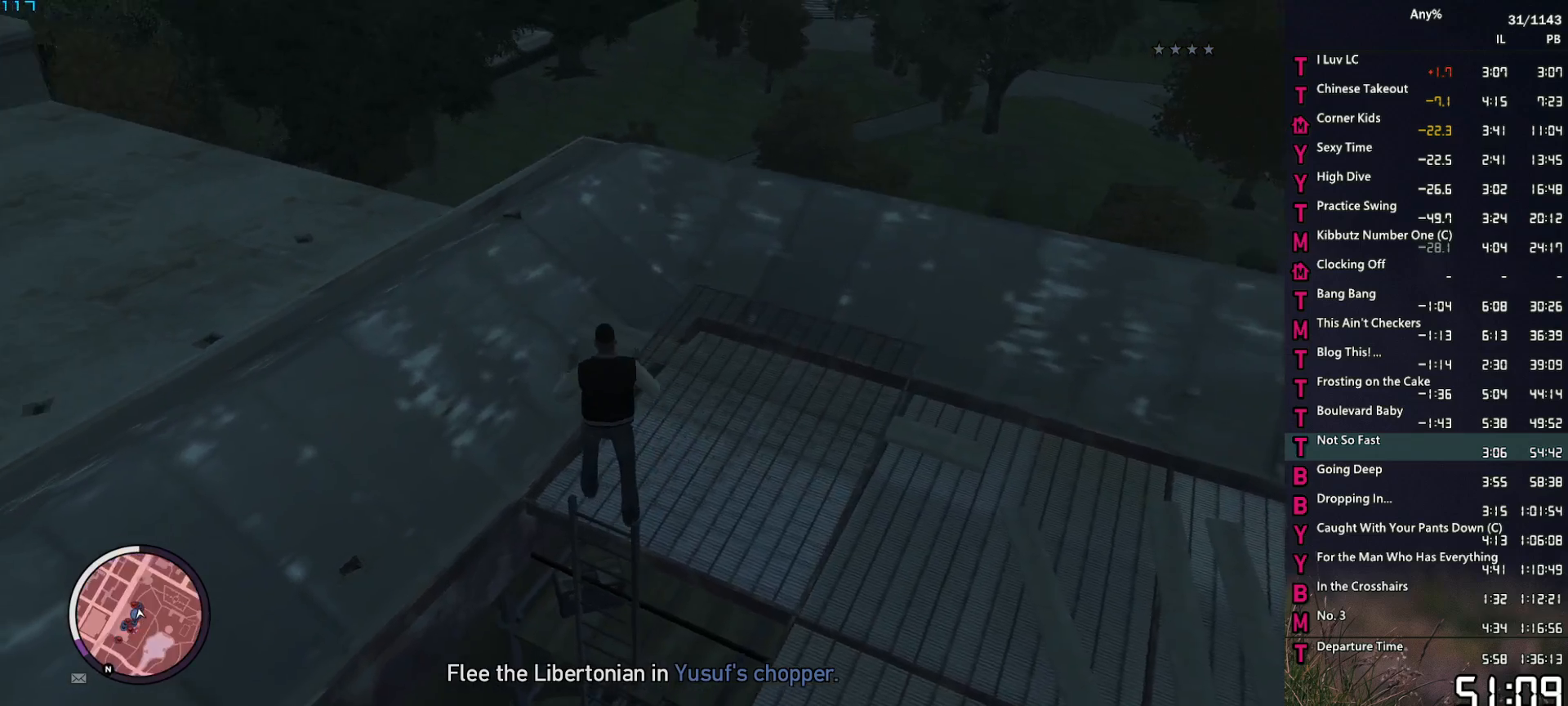
{"keys": ["a", "w"], "mouse": [], "events": [[84, "space", "down"], [184, "space", "up"], [267, "space", "down"], [317, "space", "up"], [450, "space", "down"], [500, "space", "up"]]}
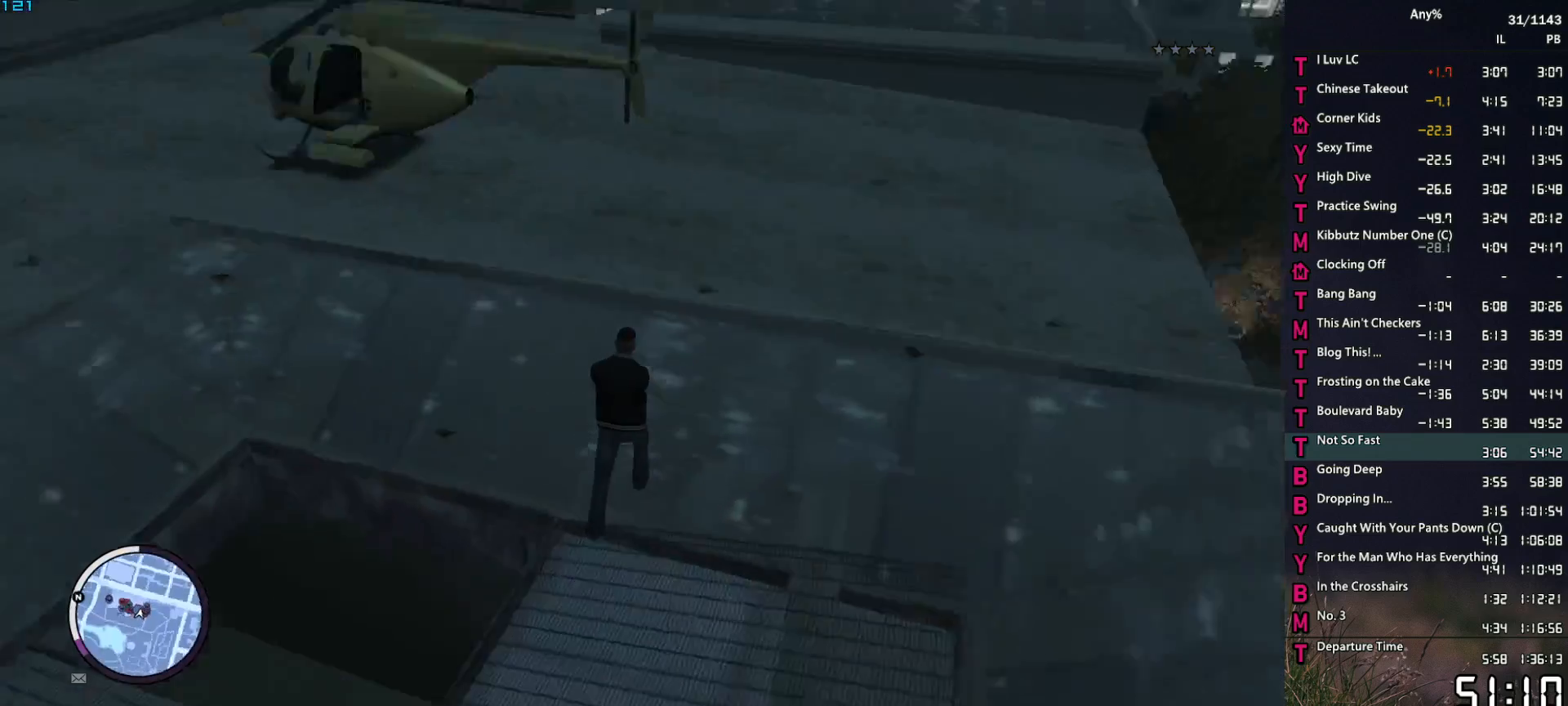
{"keys": ["space", "w"], "mouse": [], "events": [[100, "space", "down"], [184, "space", "up"], [234, "a", "up"], [284, "space", "down"], [384, "space", "up"], [467, "space", "down"]]}
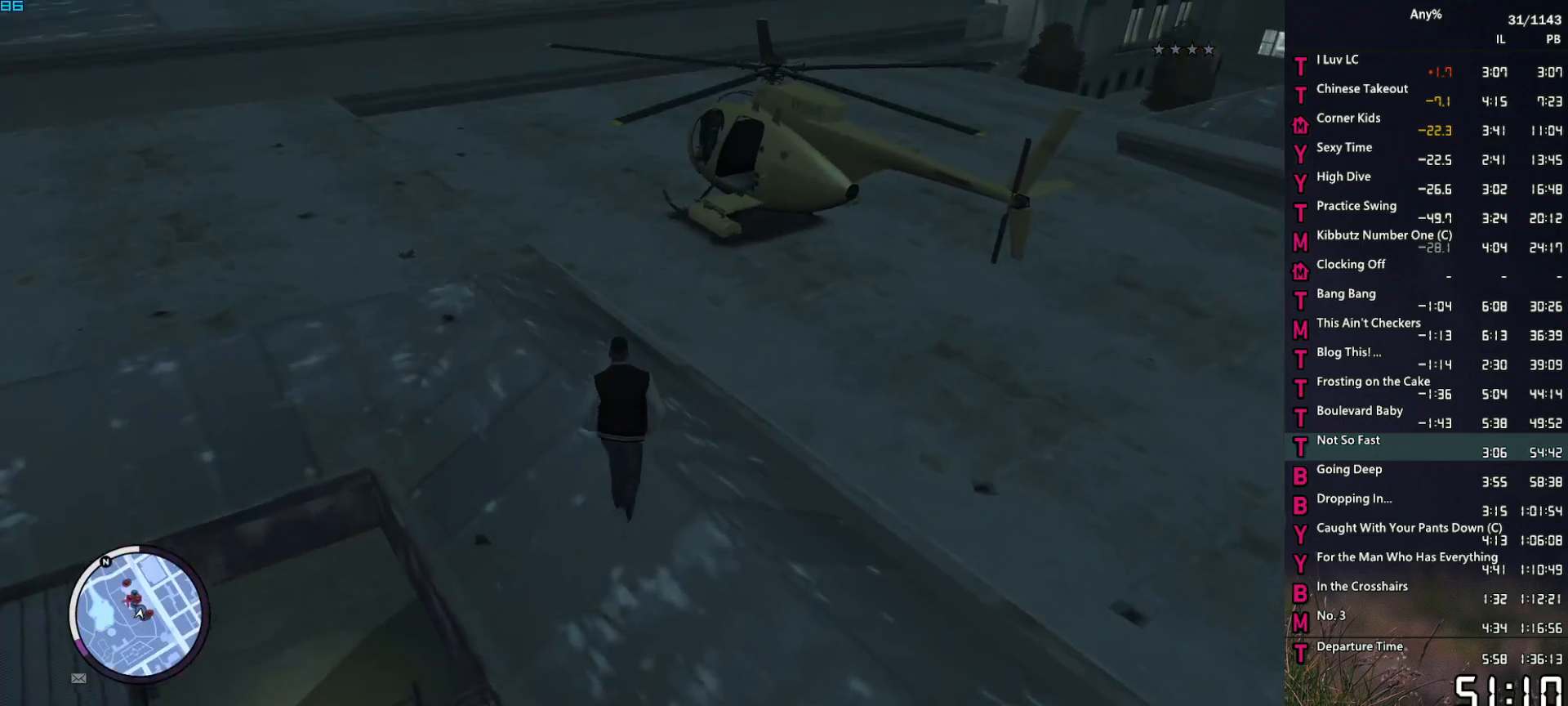
{"keys": ["space", "w"], "mouse": [], "events": [[17, "space", "up"], [167, "space", "down"], [200, "space", "up"], [300, "space", "down"], [400, "space", "up"], [484, "space", "down"]]}
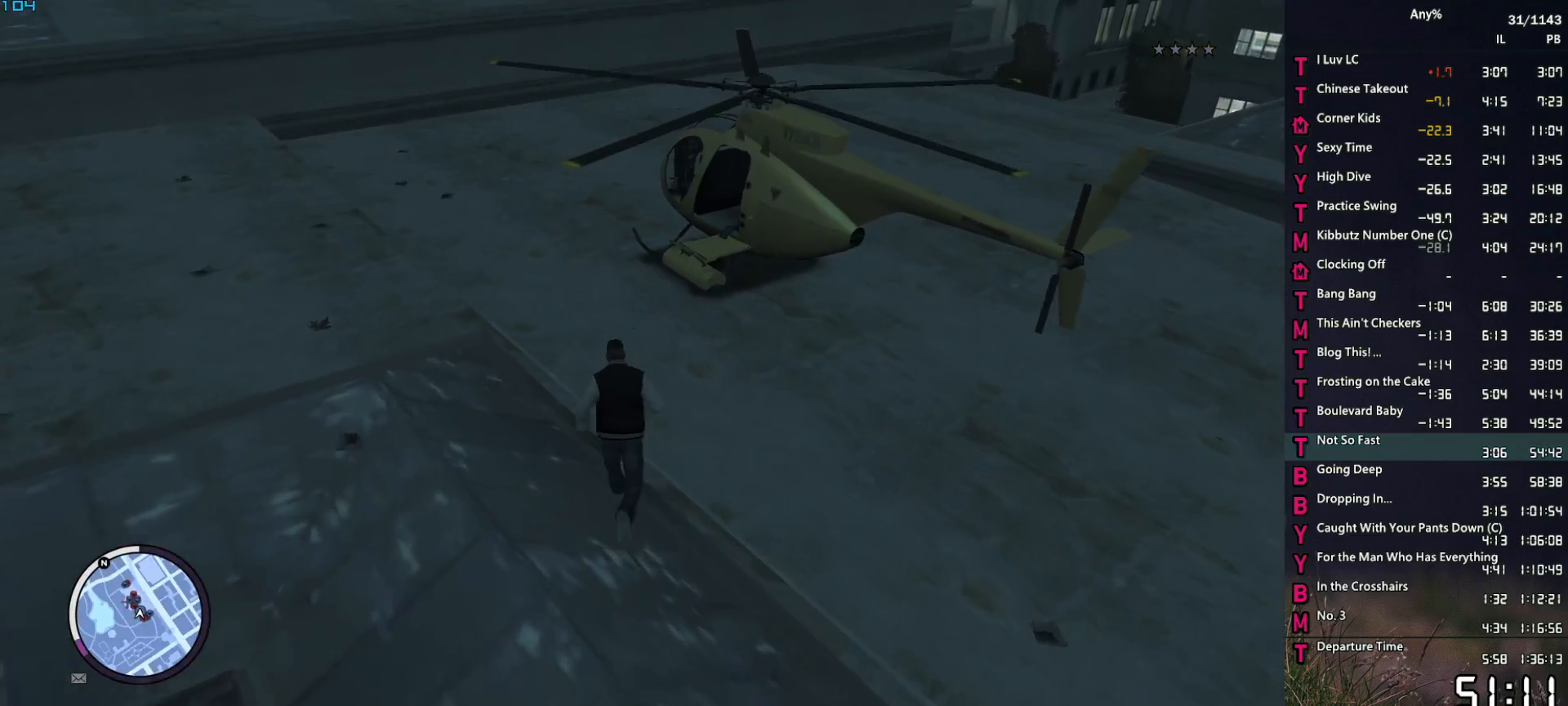
{"keys": ["space", "w"], "mouse": [], "events": [[34, "space", "up"], [184, "space", "down"], [217, "space", "up"], [317, "space", "down"], [400, "space", "up"], [500, "space", "down"]]}
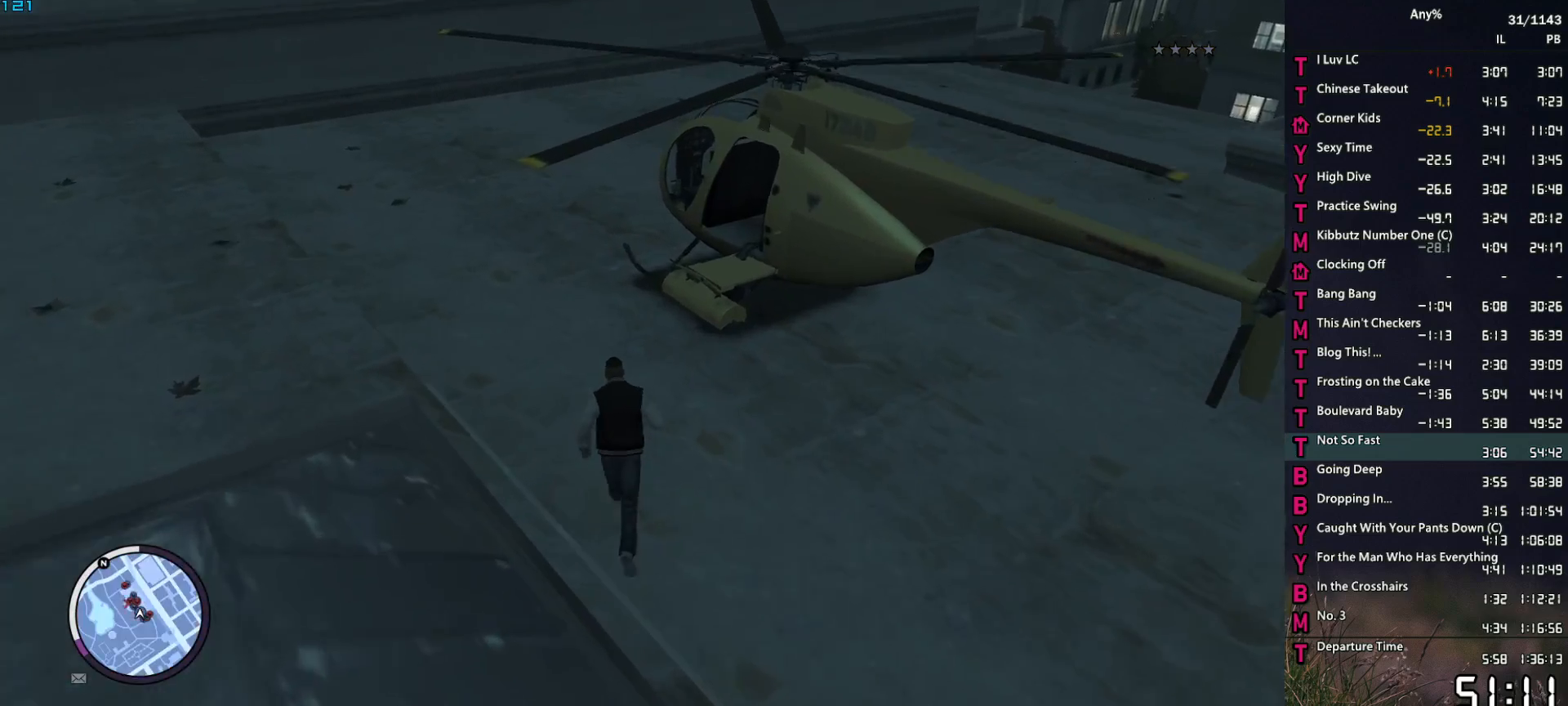
{"keys": ["space", "w"], "mouse": [], "events": [[50, "space", "up"], [150, "space", "down"], [234, "space", "up"], [334, "space", "down"], [384, "space", "up"], [467, "space", "down"]]}
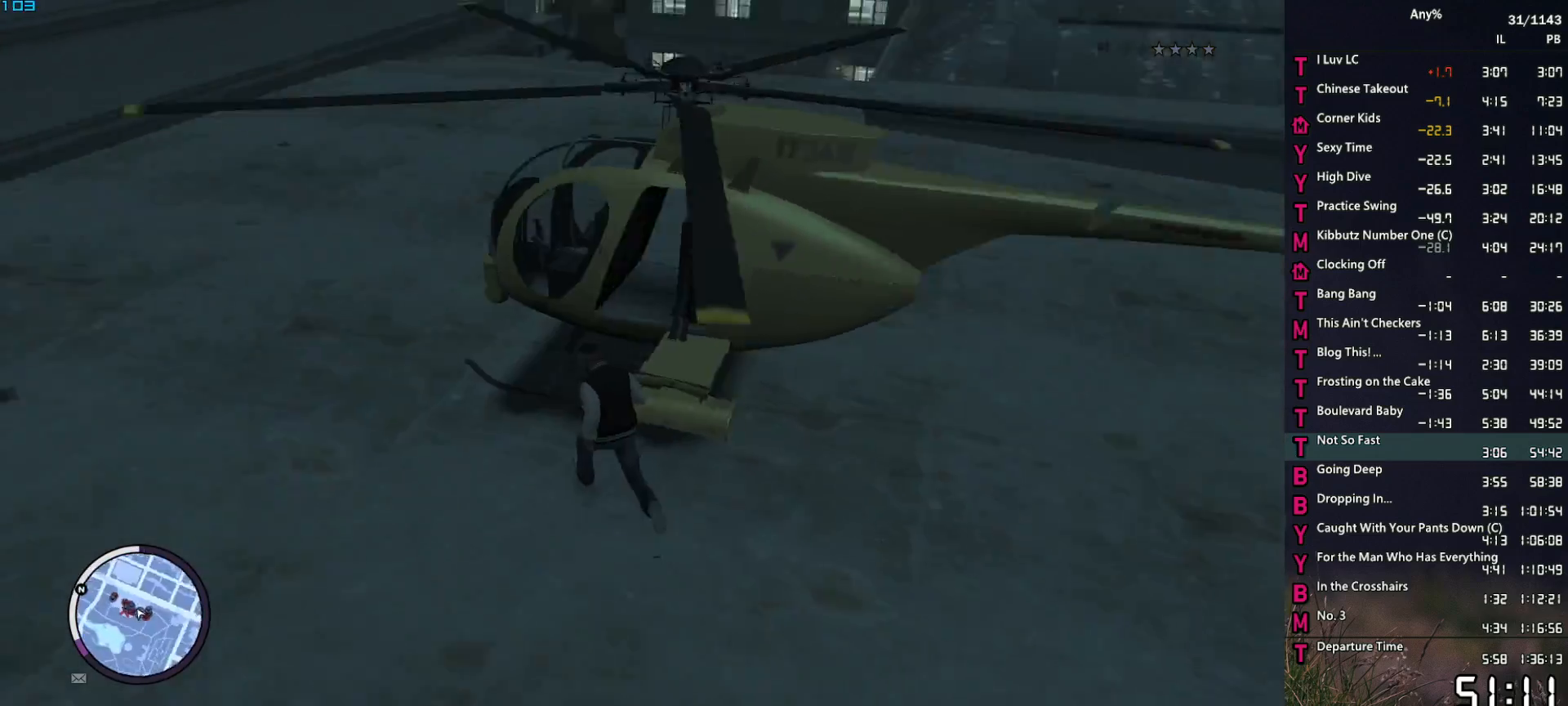
{"keys": [], "mouse": [], "events": [[17, "space", "up"], [67, "f", "down"], [67, "w", "up"], [117, "f", "up"], [167, "f", "down"], [250, "f", "up"], [300, "f", "down"], [400, "f", "up"]]}